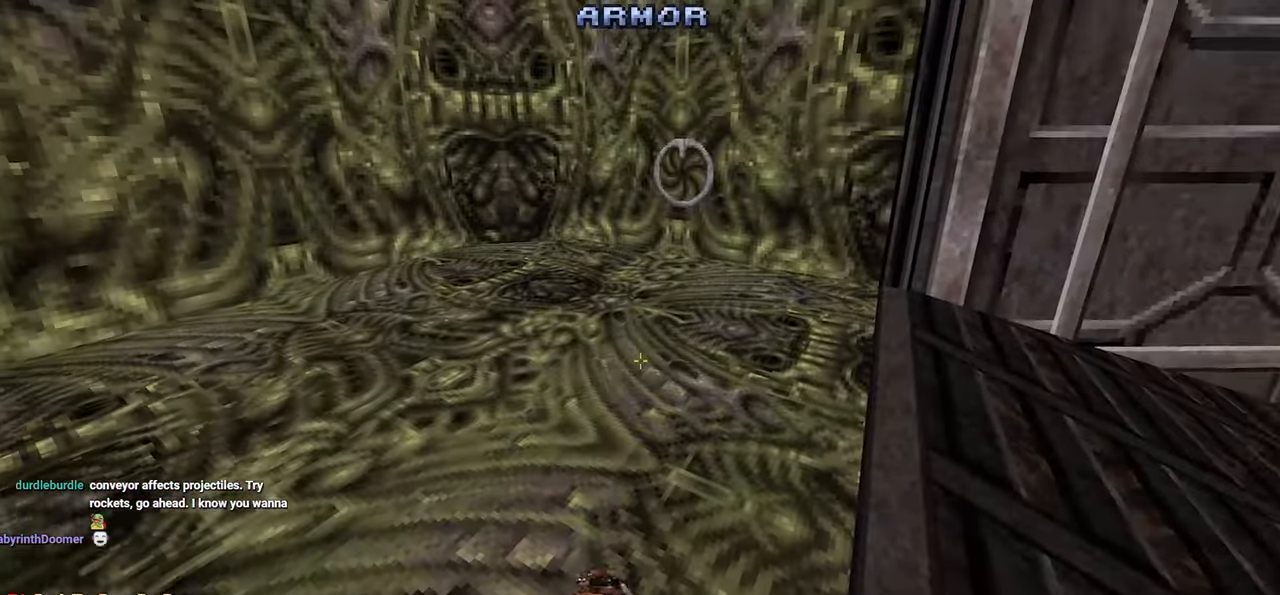
Gameplay with keyboard and mouse; each line is a JSON object with the keys and mouse buttons held at the frame after it. "events" lists presses ("down") and releases ("up") of "1", "2", "3", "4", "a", "alt", "c", "ctrl", "d", "e", "f", "q", "r", "s", "shift", "space", "tab", "v", "w", "x", "z", "mouse_left", "mouse_wheel" and "mouse_right" between this image and that frame as [ms after this image, input, new state], when the widget could be followed in between. "mouse_left", "mouse_wheel", "mouse_right" = the "left", "wheel", "right" buttons of the "mouse" list. No other keys are recorded. "wheel" means that the mouse wheel is clicked or scrolled. "mouse_move" is the direction in which the mouse moves at that frame (one of eight, or "still"), when it could be read.
{"keys": [], "mouse": [], "mouse_move": "left", "events": []}
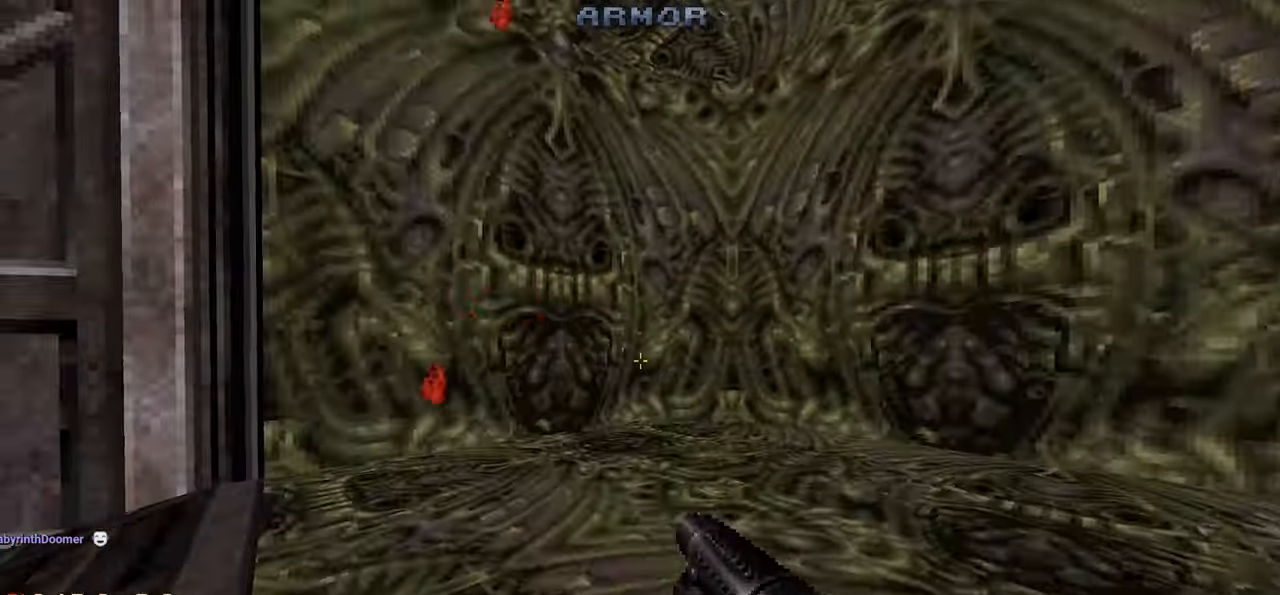
{"keys": ["w"], "mouse": [], "mouse_move": "still", "events": [[83, "w", "down"], [133, "a", "down"], [233, "a", "up"], [283, "w", "up"], [383, "w", "down"]]}
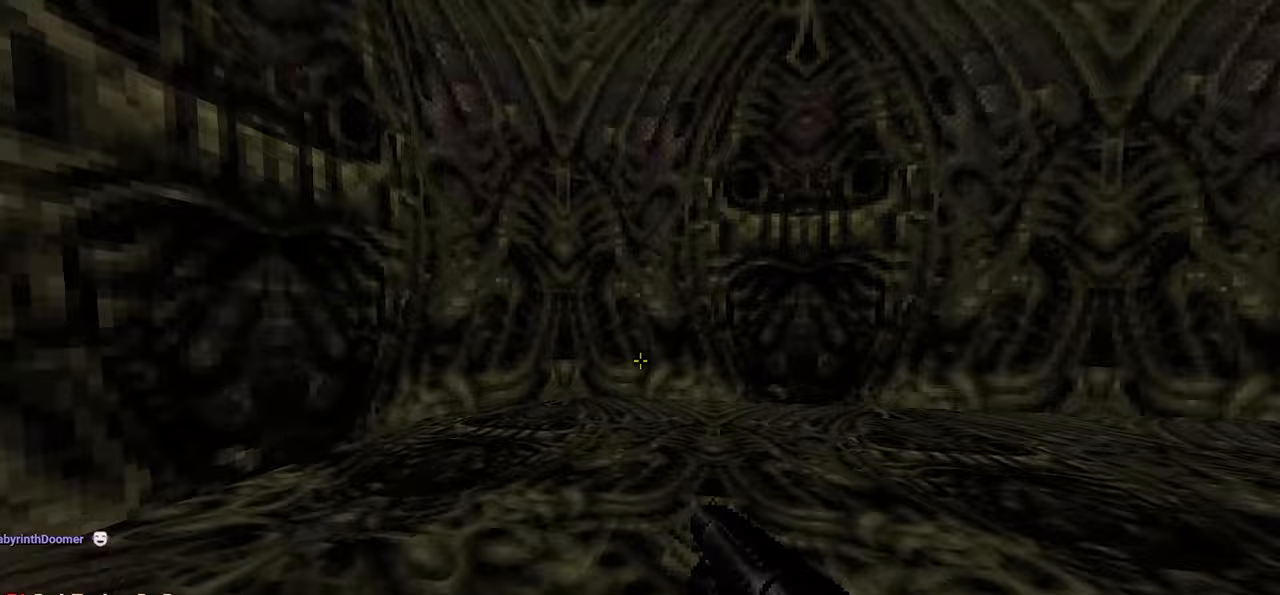
{"keys": ["d", "w"], "mouse": [], "mouse_move": "down-right", "events": [[17, "w", "up"], [67, "w", "down"], [100, "d", "down"]]}
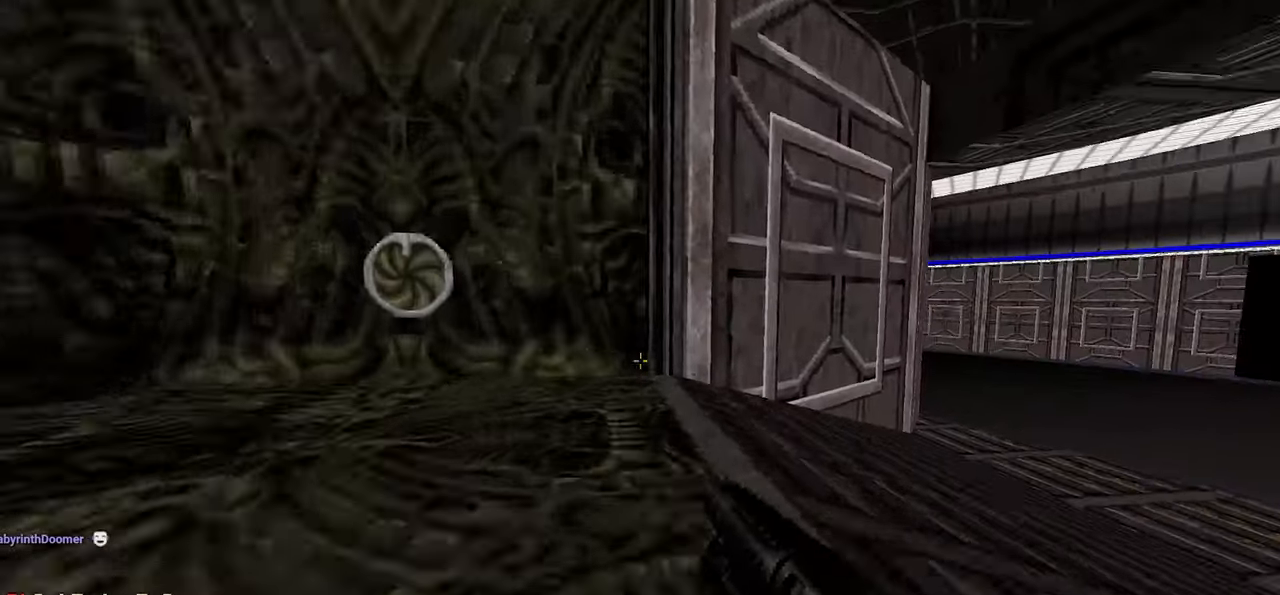
{"keys": ["d", "w"], "mouse": [], "mouse_move": "right", "events": []}
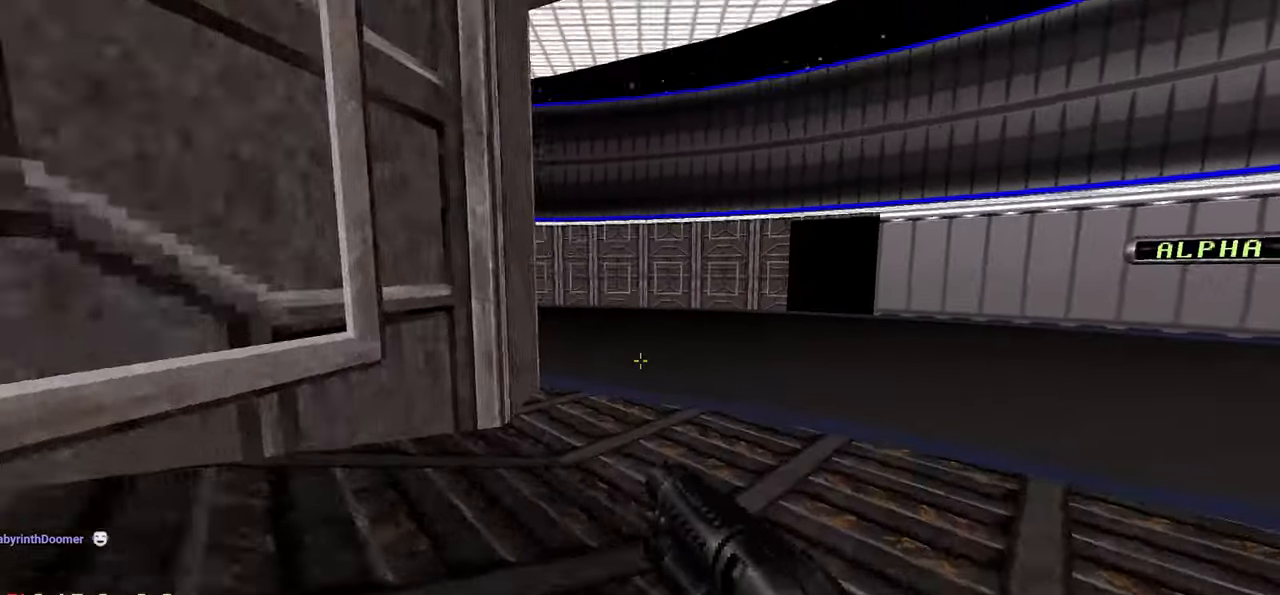
{"keys": ["w"], "mouse": [], "mouse_move": "right", "events": [[267, "d", "up"]]}
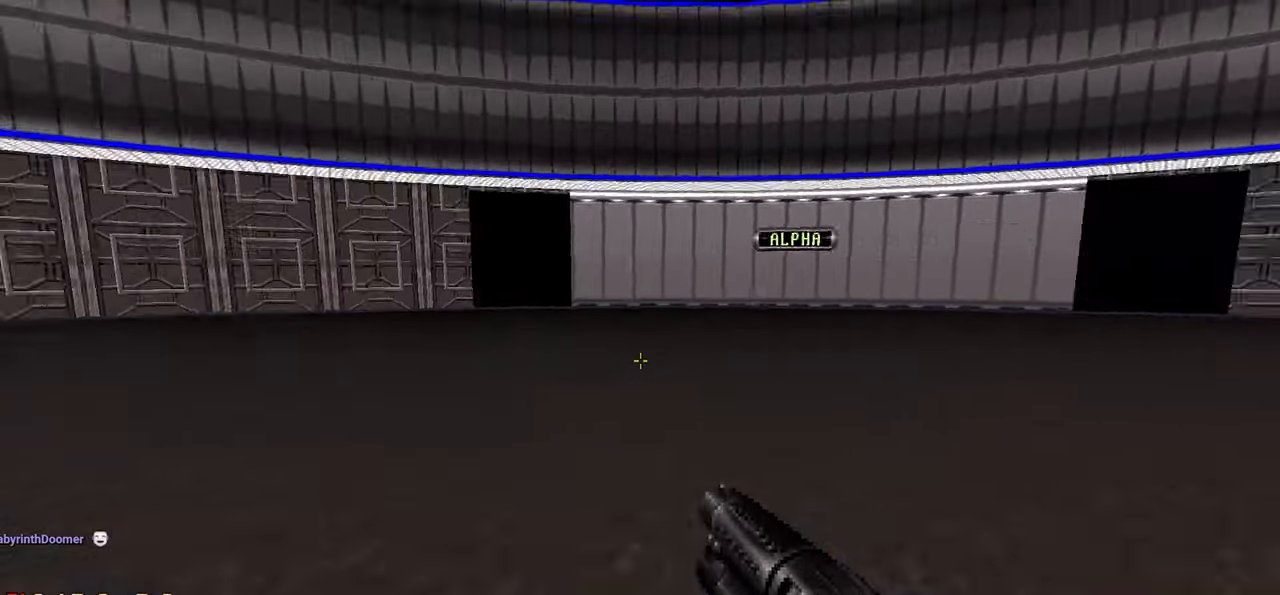
{"keys": [], "mouse": [], "mouse_move": "left", "events": [[100, "w", "up"]]}
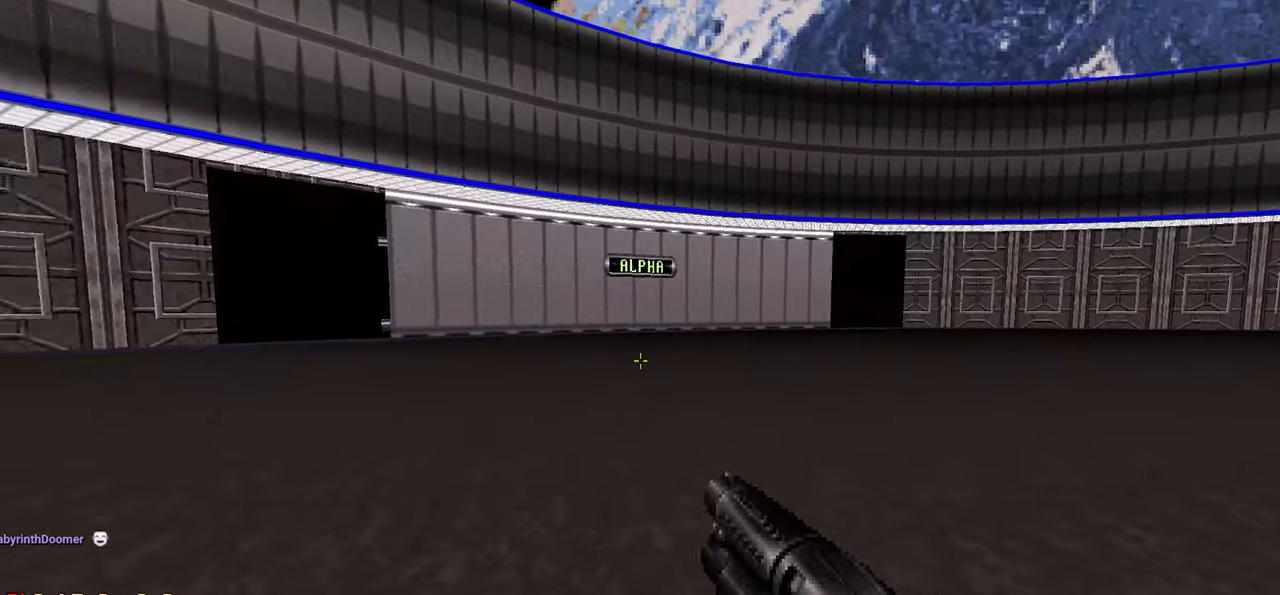
{"keys": ["w"], "mouse": [], "mouse_move": "down-left", "events": [[167, "w", "down"], [217, "d", "down"], [300, "d", "up"], [350, "w", "up"], [450, "w", "down"]]}
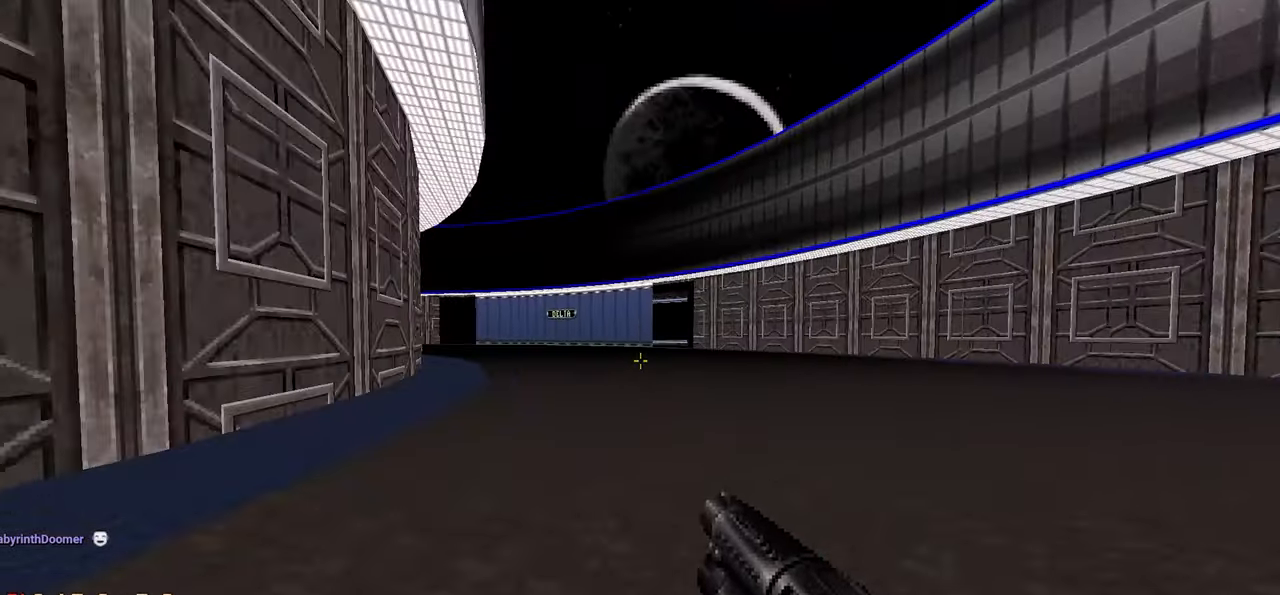
{"keys": ["w"], "mouse": [], "mouse_move": "left", "events": []}
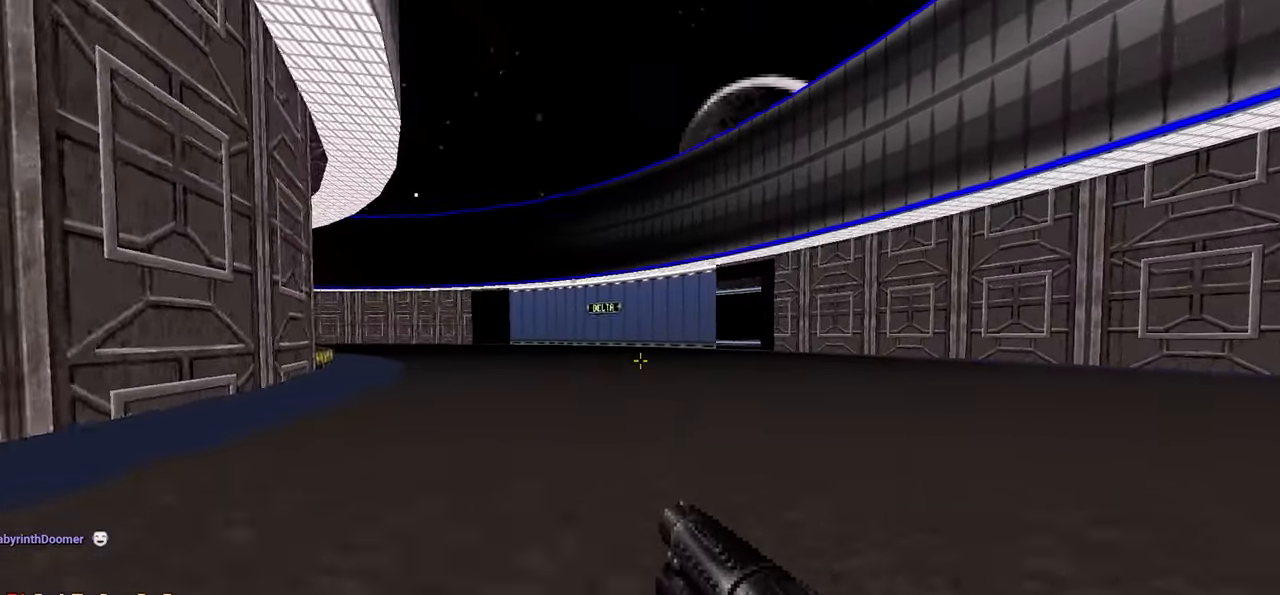
{"keys": ["w"], "mouse": [], "mouse_move": "left", "events": [[50, "a", "down"], [283, "a", "up"], [283, "d", "down"], [483, "d", "up"]]}
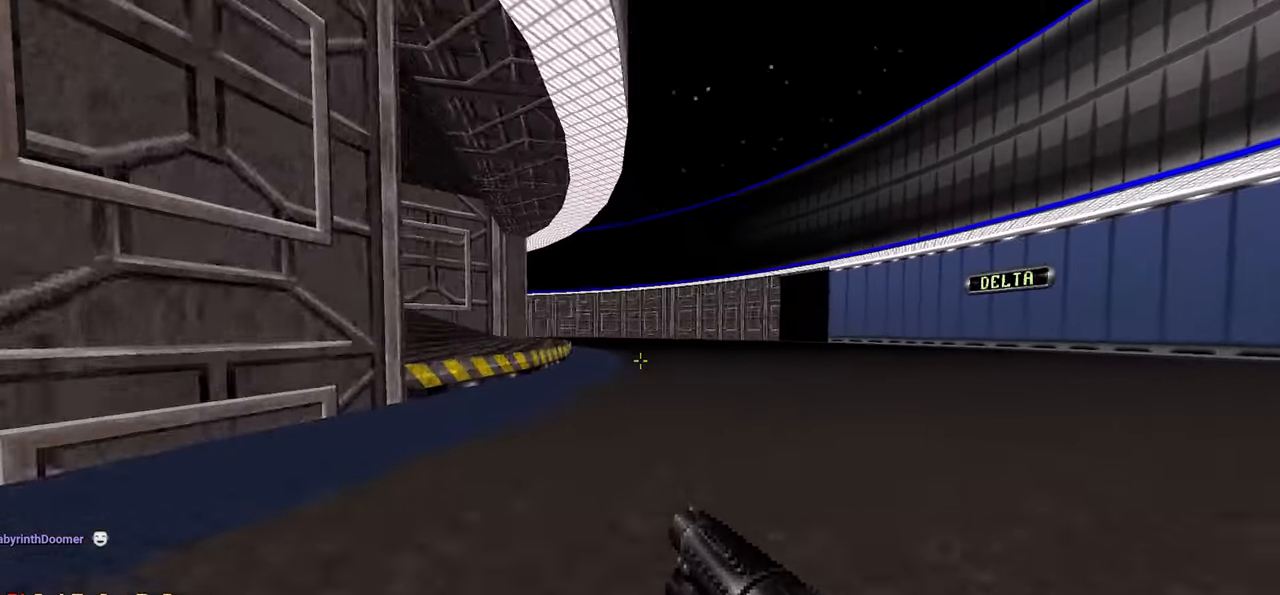
{"keys": [], "mouse": [], "mouse_move": "still", "events": [[167, "d", "down"], [167, "w", "up"], [317, "d", "up"]]}
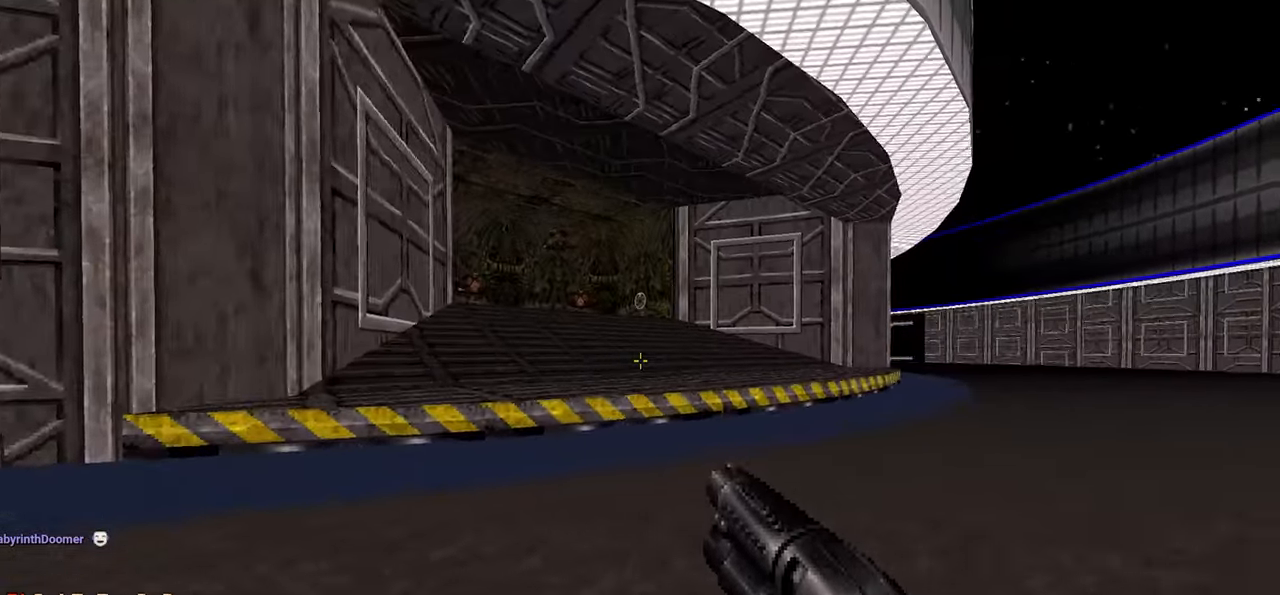
{"keys": ["d", "w"], "mouse": [], "mouse_move": "right", "events": [[183, "w", "down"], [233, "d", "down"]]}
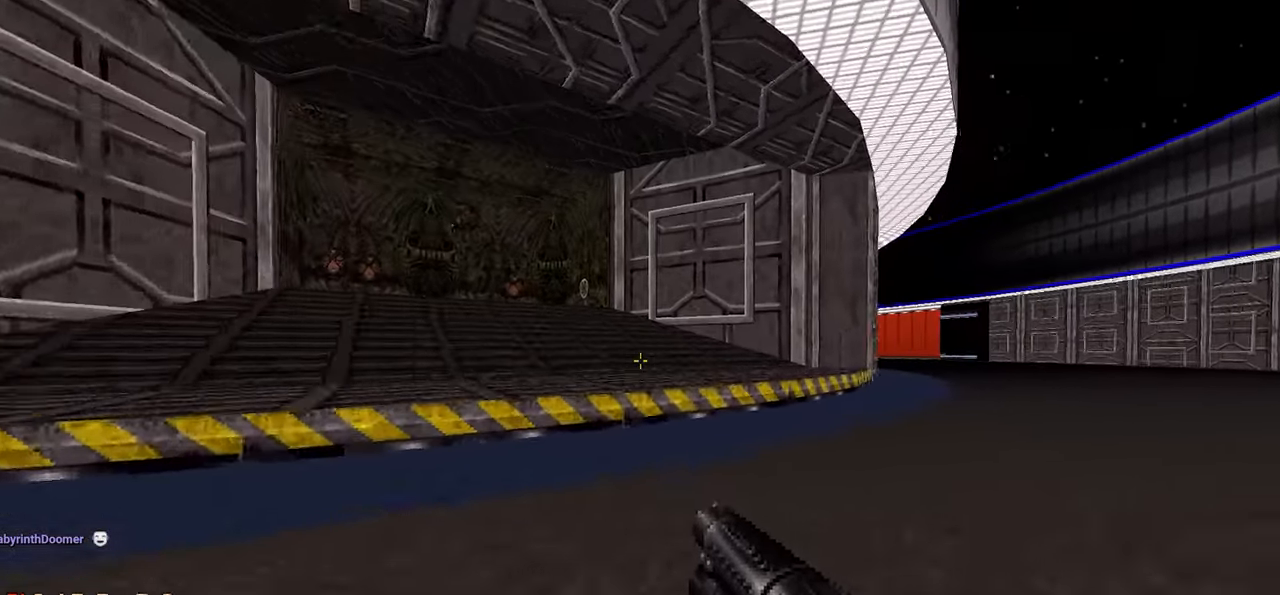
{"keys": ["d", "w"], "mouse": [], "mouse_move": "right", "events": []}
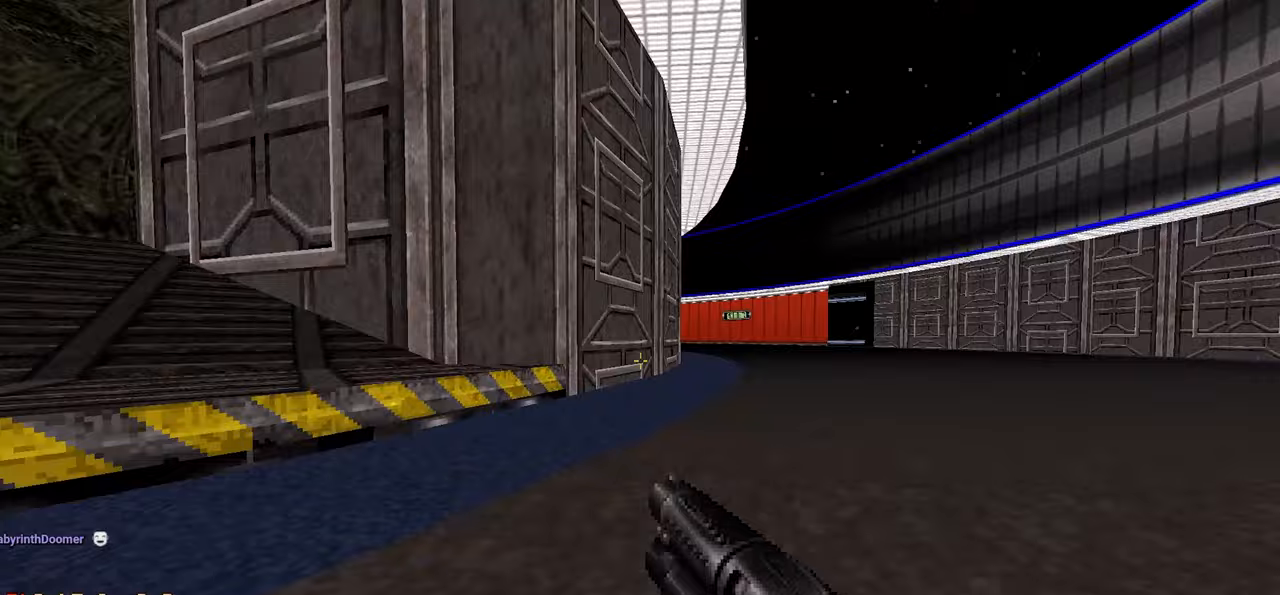
{"keys": ["w"], "mouse": [], "mouse_move": "still", "events": [[217, "d", "up"]]}
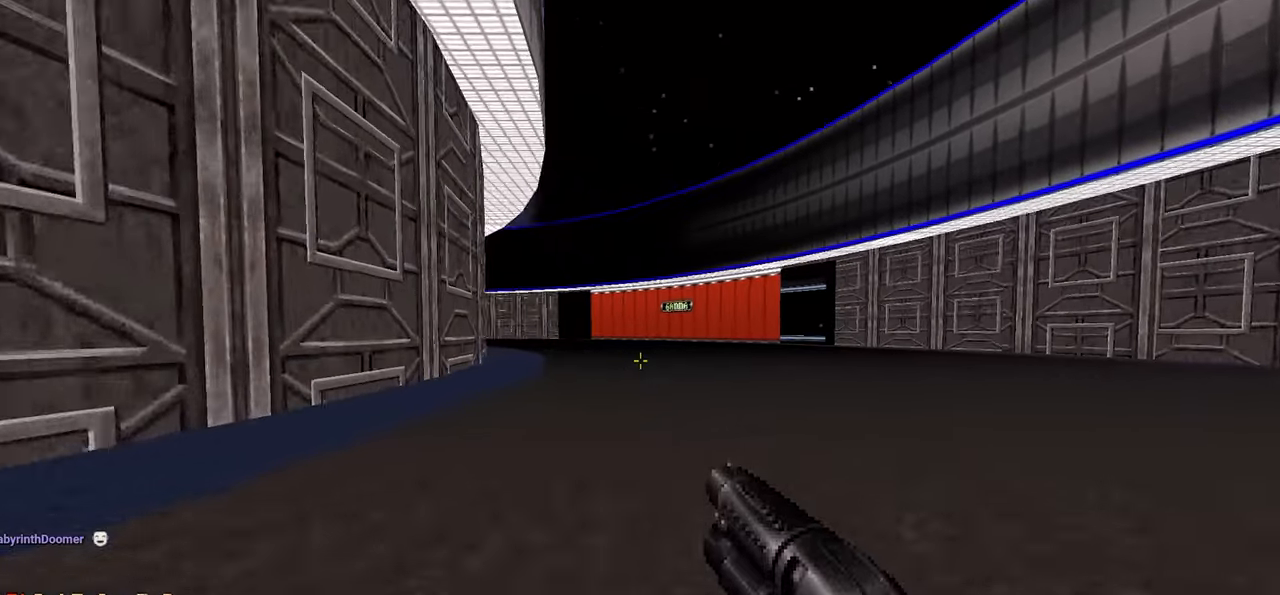
{"keys": ["d"], "mouse": [], "mouse_move": "left", "events": [[233, "d", "down"], [333, "d", "up"], [333, "w", "up"], [467, "d", "down"]]}
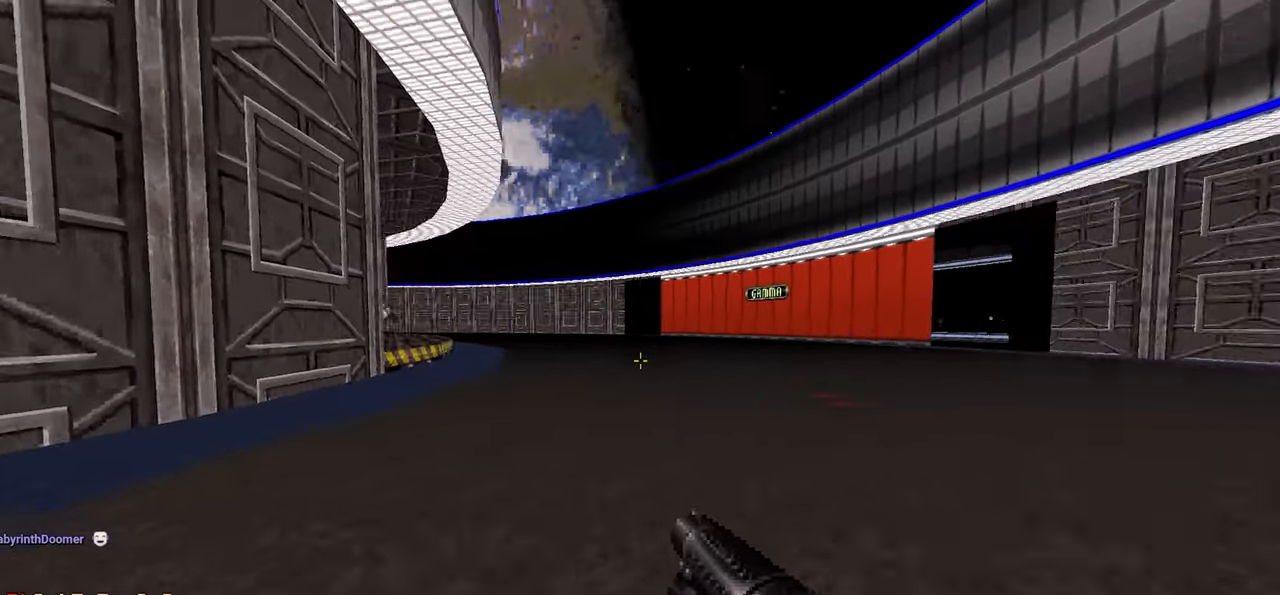
{"keys": [], "mouse": [], "mouse_move": "up", "events": [[17, "w", "down"], [333, "d", "up"], [383, "w", "up"]]}
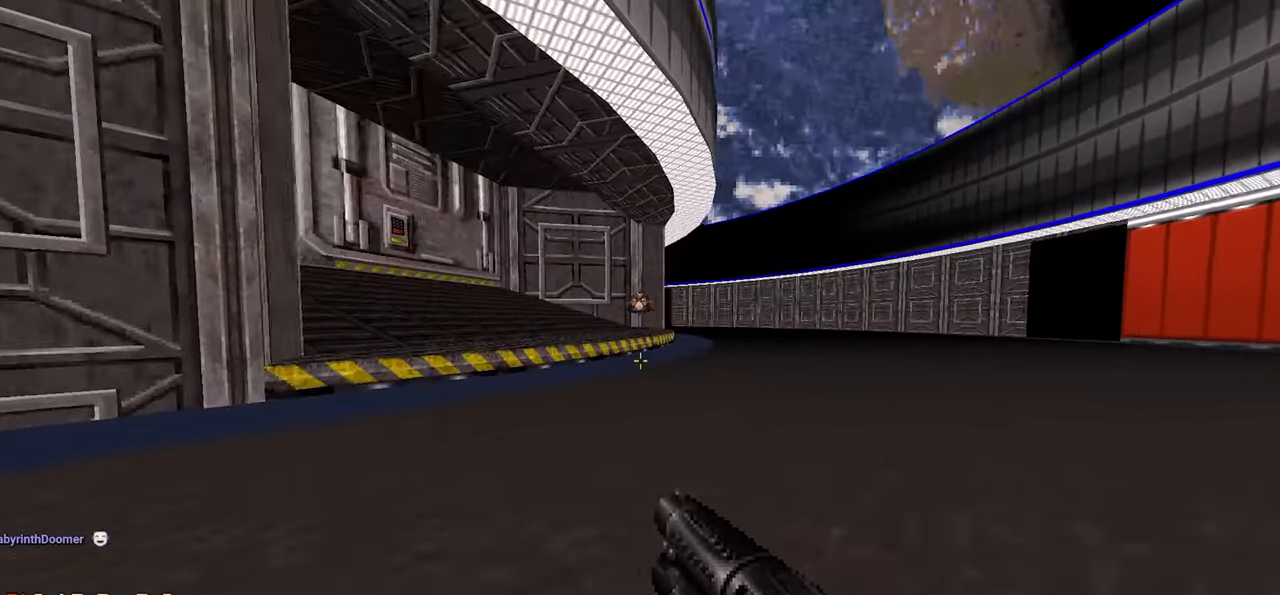
{"keys": [], "mouse": [], "mouse_move": "still", "events": [[217, "d", "down"], [317, "d", "up"]]}
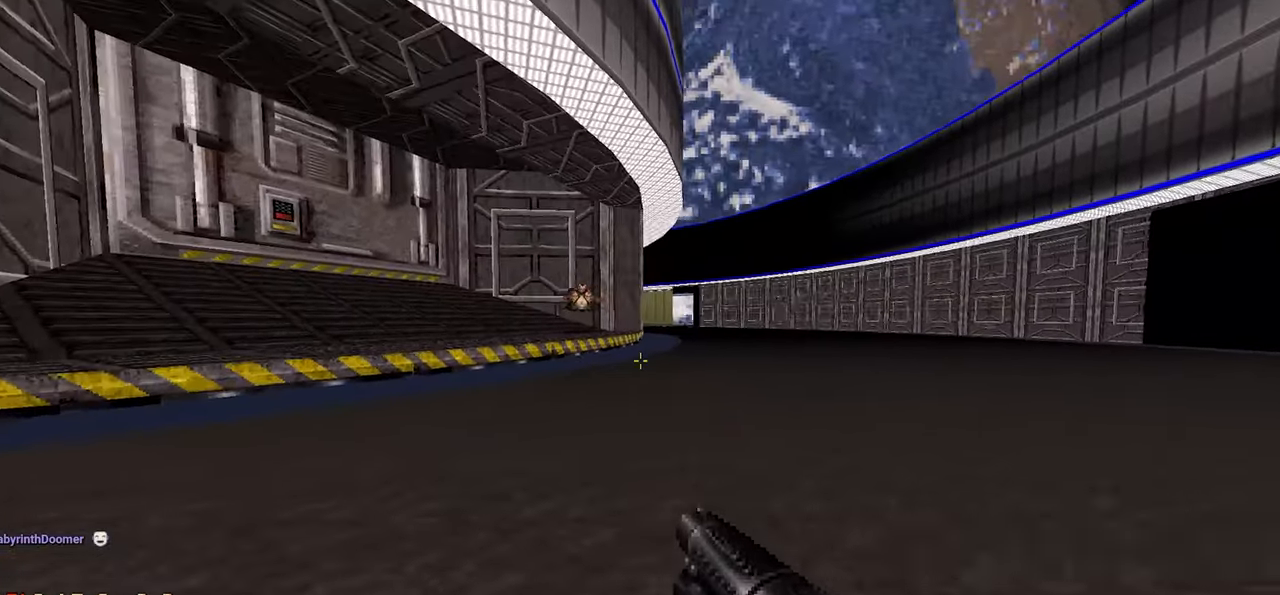
{"keys": ["d"], "mouse": [], "mouse_move": "up-left", "events": [[183, "a", "down"], [333, "a", "up"], [467, "d", "down"]]}
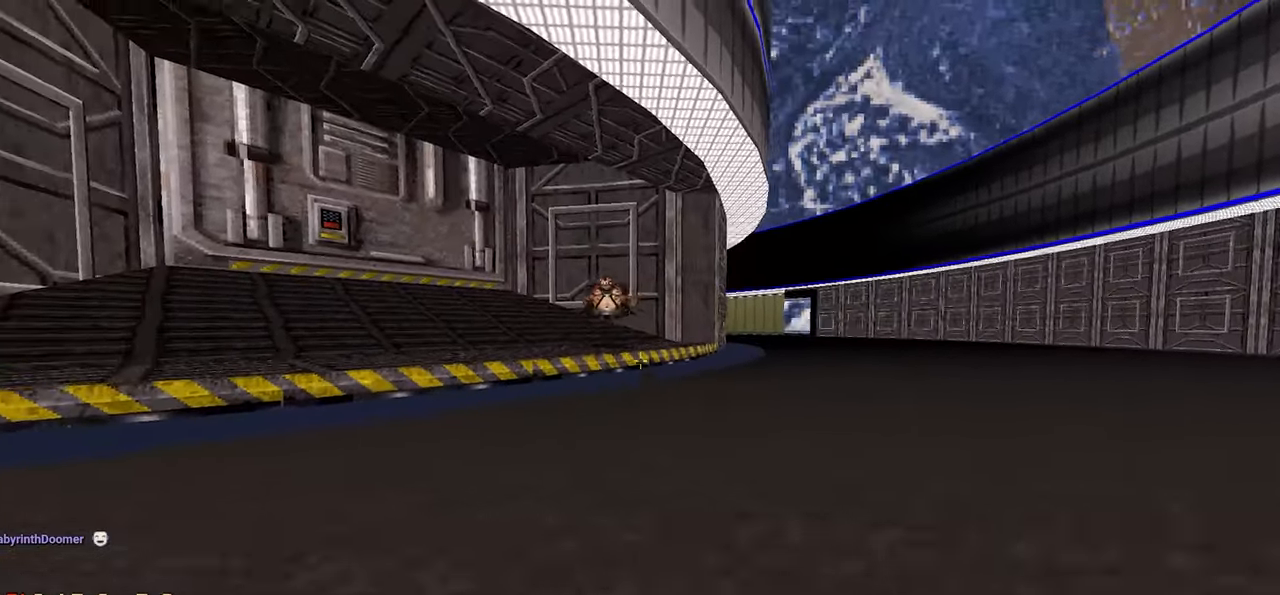
{"keys": ["w"], "mouse": [], "mouse_move": "left", "events": [[50, "d", "up"], [200, "s", "down"], [300, "s", "up"], [483, "w", "down"]]}
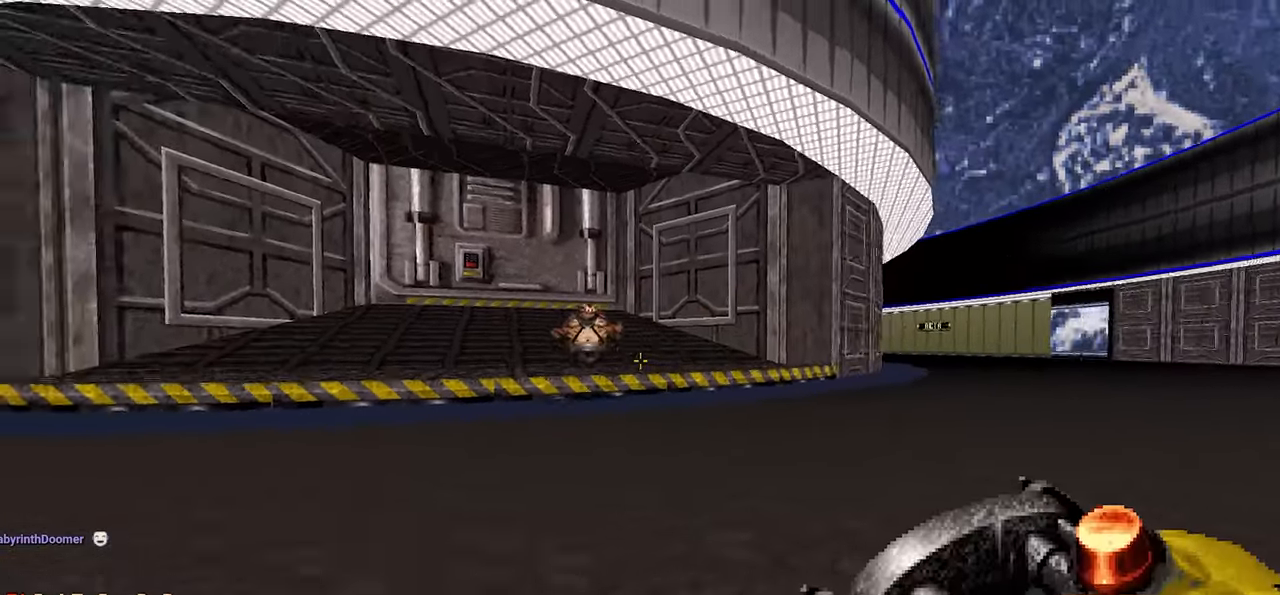
{"keys": [], "mouse": [], "mouse_move": "left", "events": [[217, "w", "up"]]}
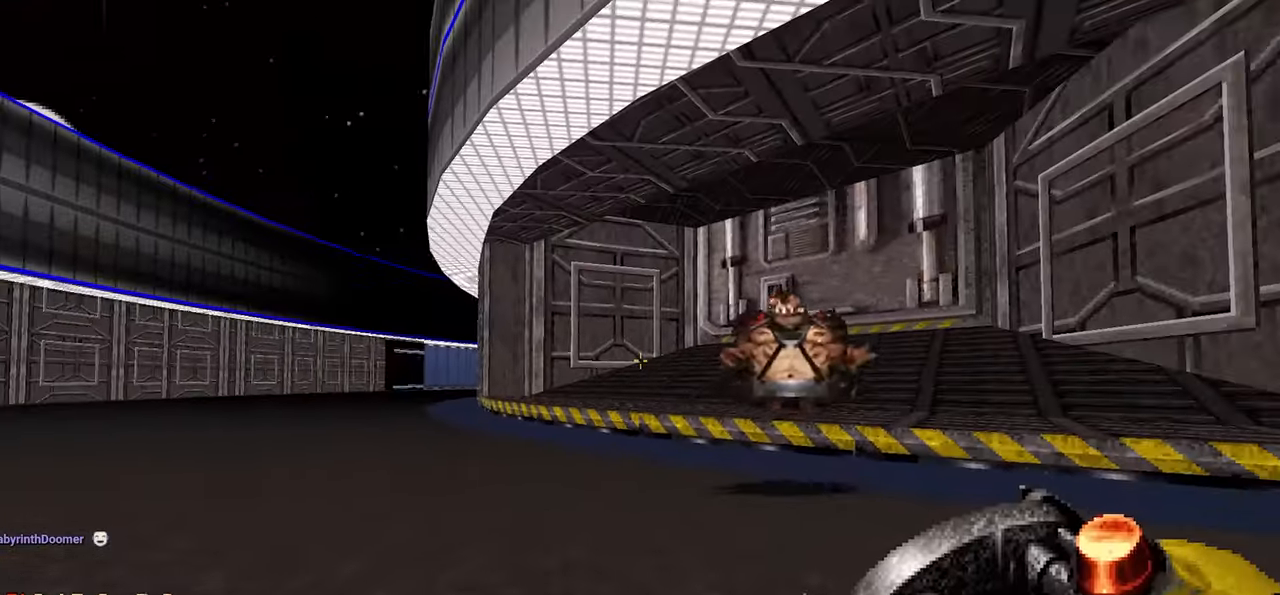
{"keys": [], "mouse": ["left"], "mouse_move": "left", "events": [[100, "d", "down"], [233, "s", "down"], [283, "d", "up"], [367, "s", "up"], [467, "mouse_left", "down"]]}
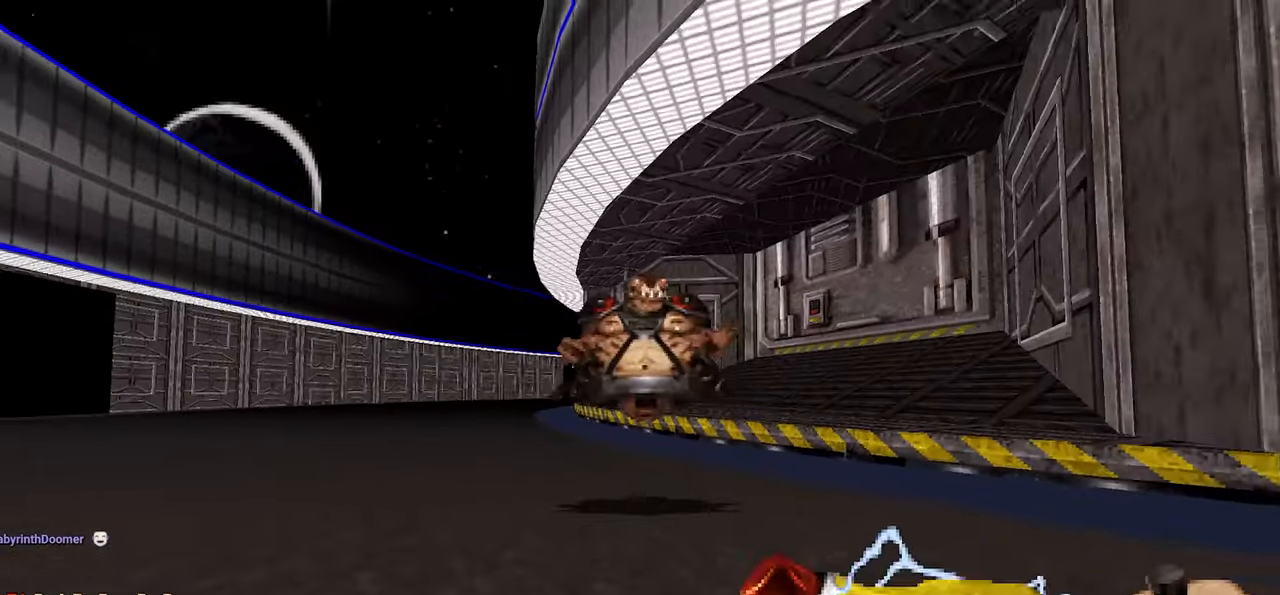
{"keys": ["s"], "mouse": ["left"], "mouse_move": "up-left", "events": [[483, "s", "down"]]}
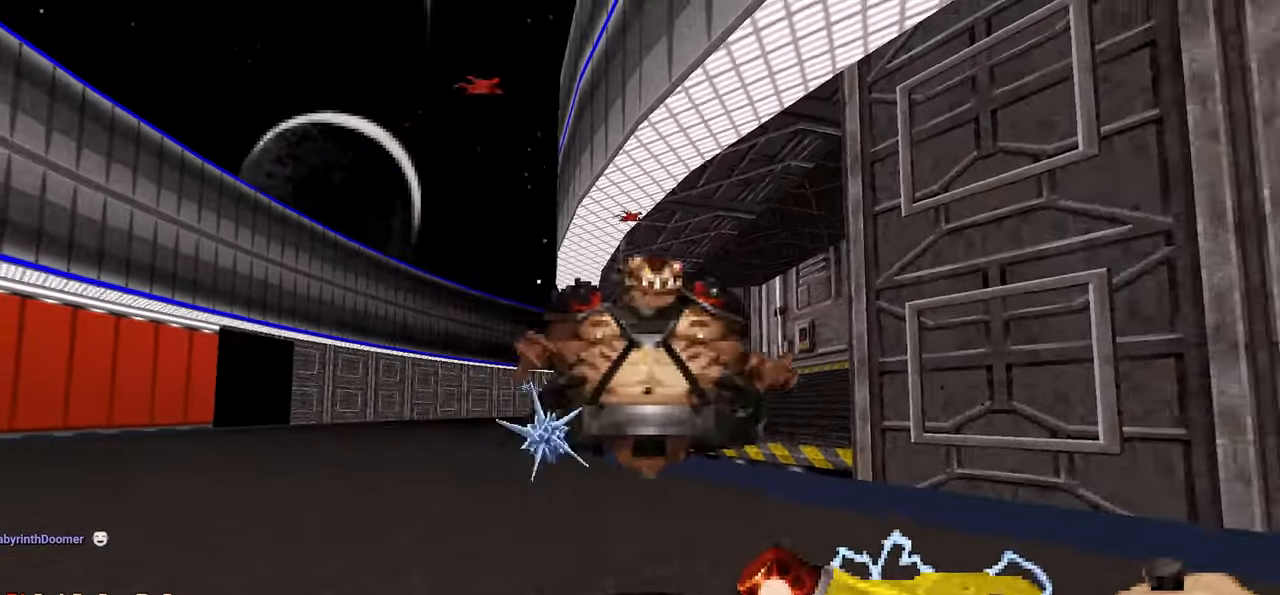
{"keys": [], "mouse": ["left"], "mouse_move": "up-left", "events": [[67, "d", "down"], [167, "d", "up"], [217, "s", "up"]]}
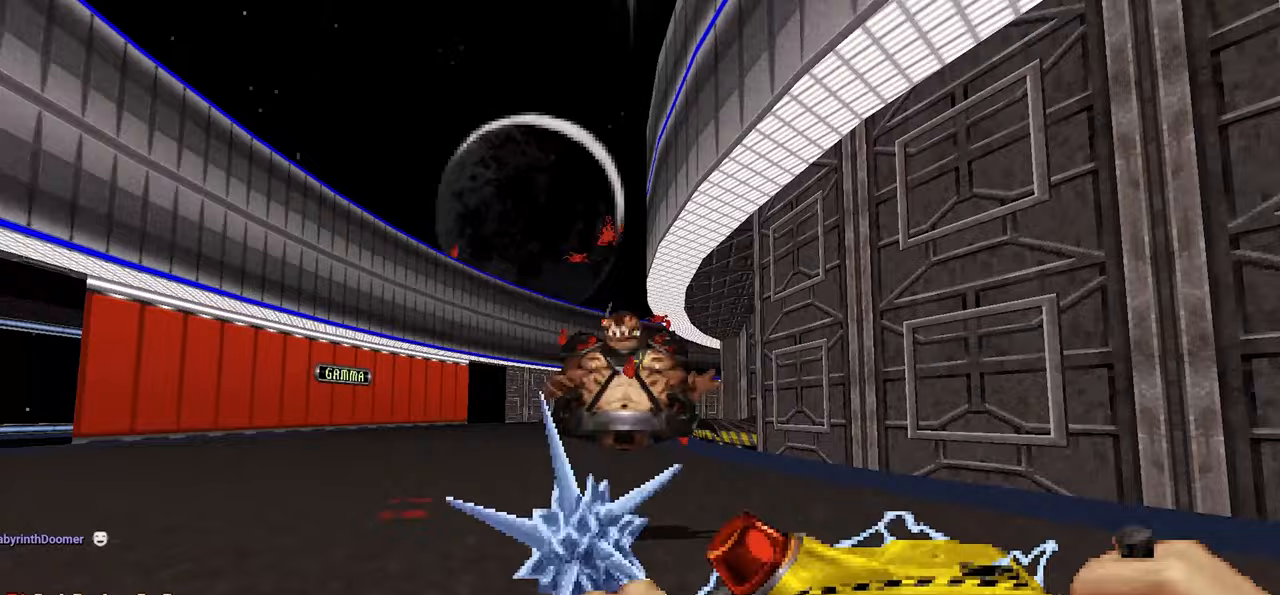
{"keys": [], "mouse": ["left"], "mouse_move": "right", "events": [[183, "a", "down"], [233, "a", "up"], [283, "s", "down"], [367, "s", "up"]]}
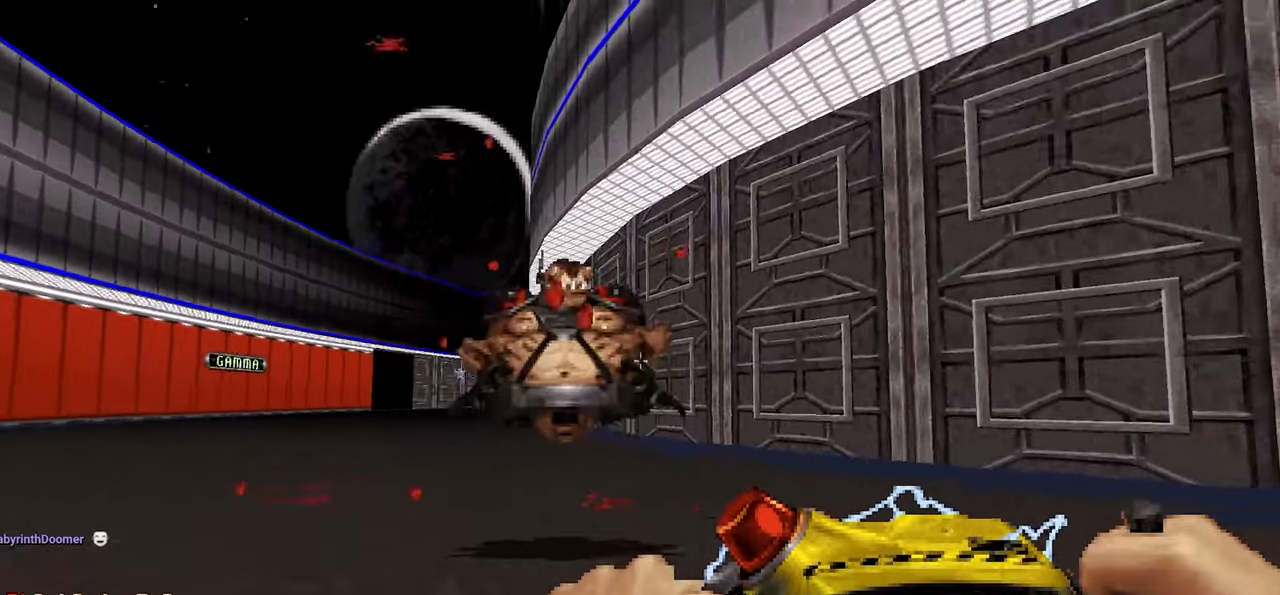
{"keys": [], "mouse": ["left"], "mouse_move": "right", "events": [[17, "s", "down"], [150, "s", "up"]]}
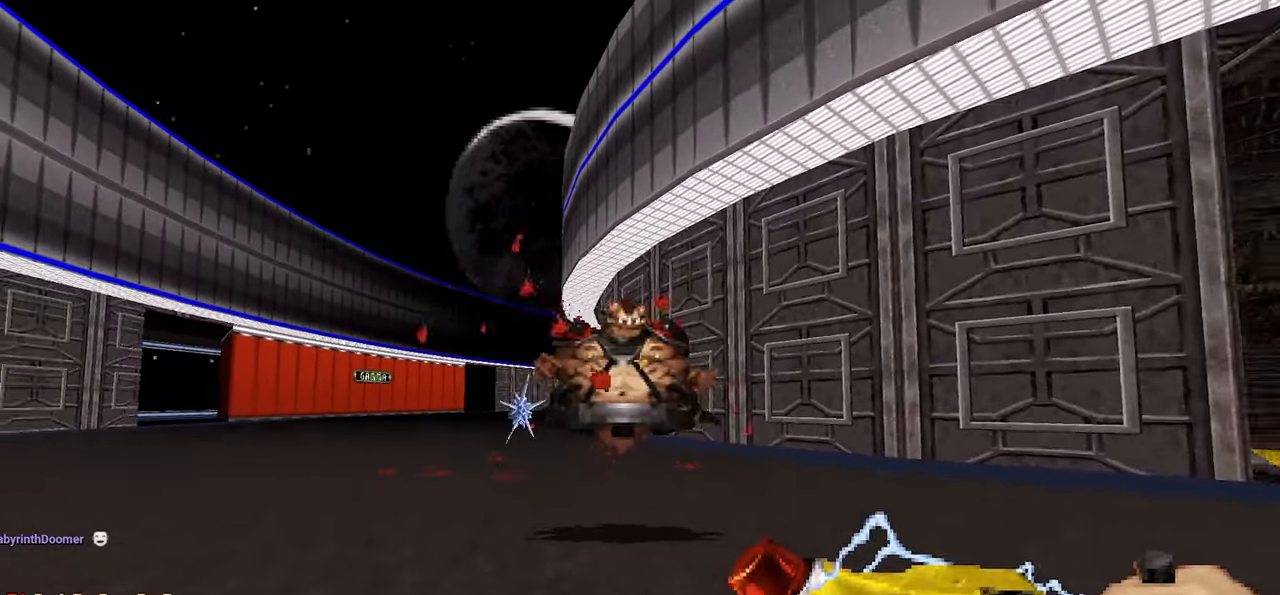
{"keys": [], "mouse": ["left"], "mouse_move": "right", "events": [[83, "s", "down"], [167, "s", "up"]]}
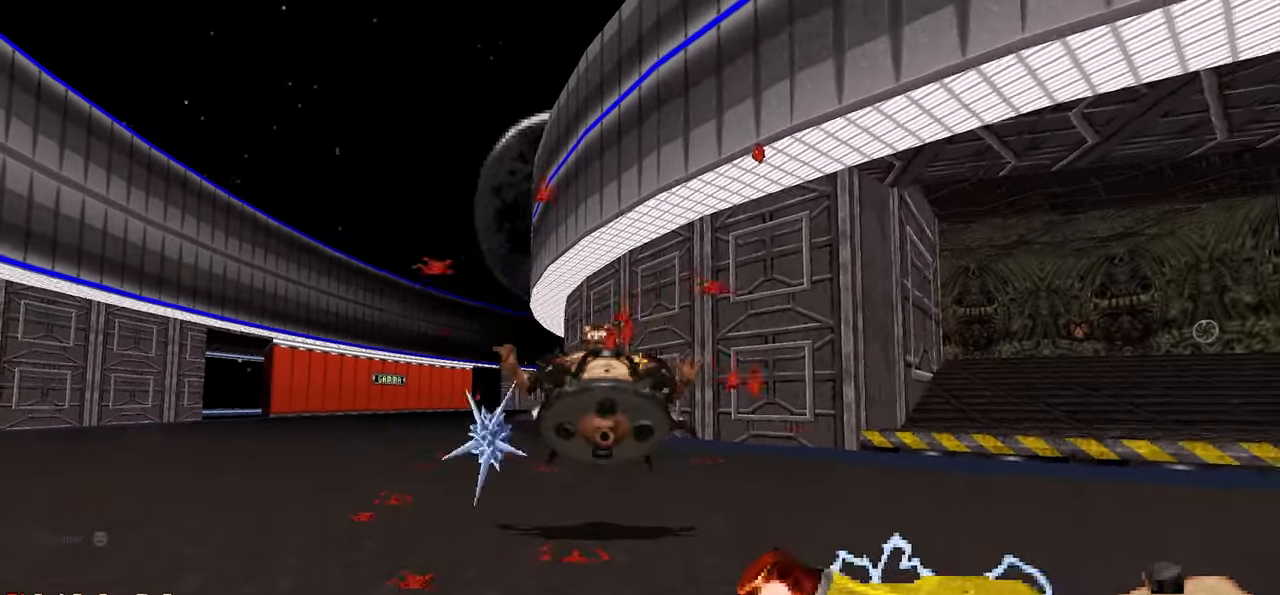
{"keys": [], "mouse": ["left"], "mouse_move": "left", "events": [[33, "s", "down"], [133, "d", "down"], [133, "s", "up"], [183, "d", "up"], [317, "d", "down"], [417, "s", "down"], [467, "d", "up"], [500, "s", "up"]]}
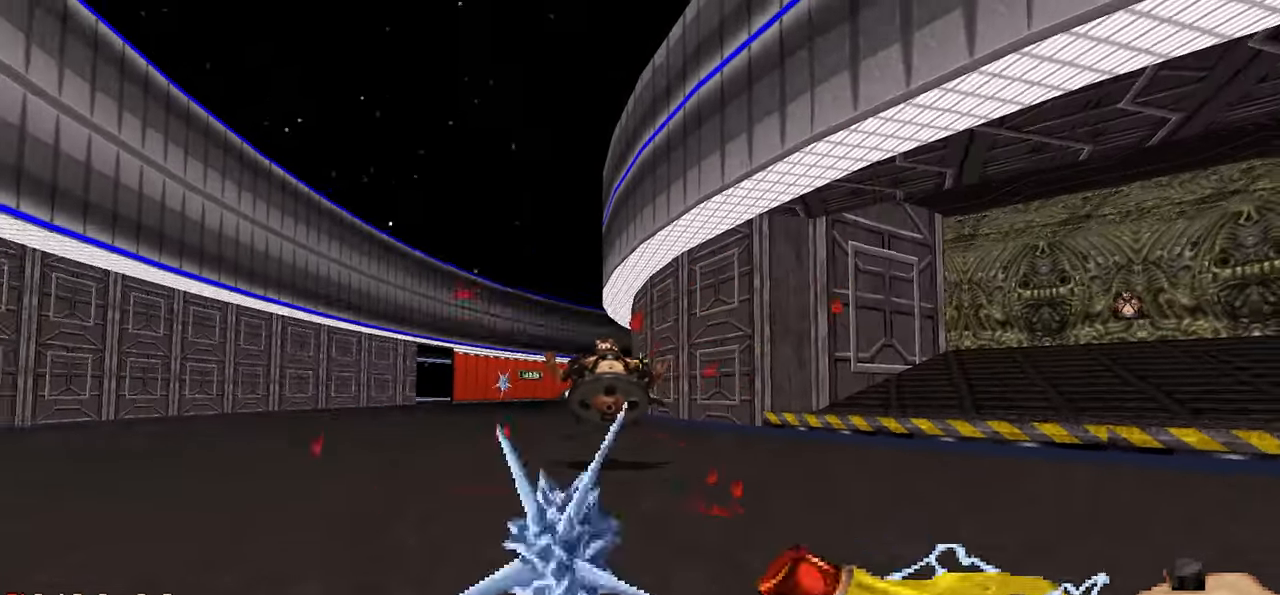
{"keys": [], "mouse": ["left"], "mouse_move": "down-left", "events": [[200, "d", "down"], [200, "w", "down"], [283, "d", "up"], [433, "w", "up"]]}
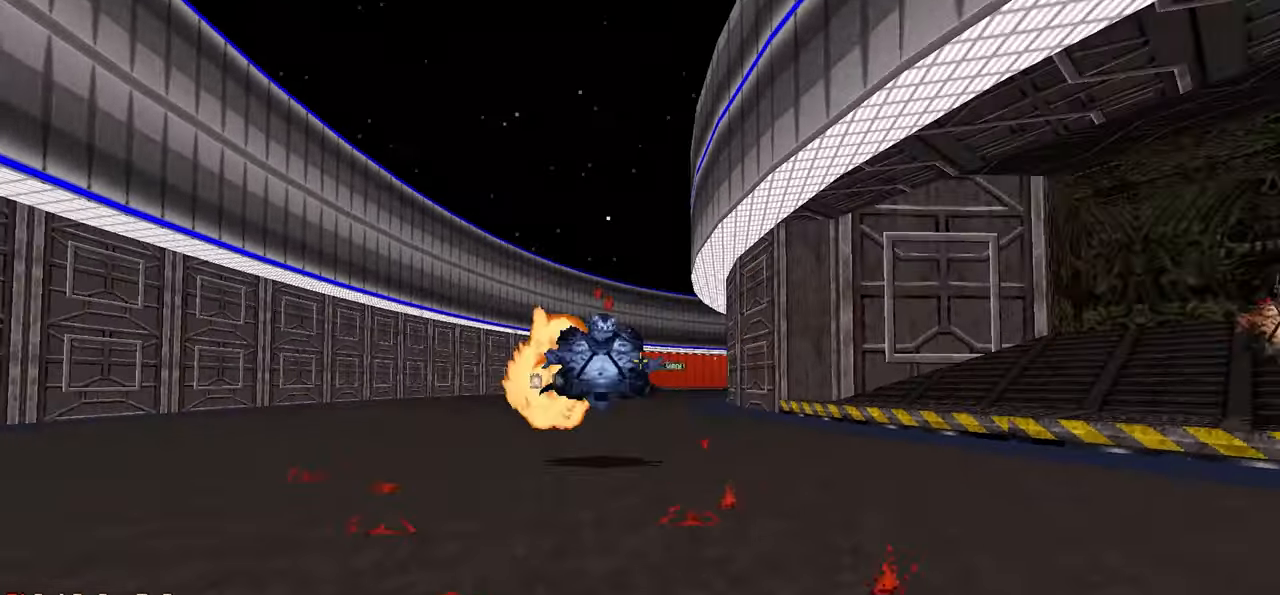
{"keys": ["a", "w"], "mouse": [], "mouse_move": "right", "events": [[167, "s", "down"], [300, "mouse_left", "up"], [350, "s", "up"], [400, "a", "down"], [450, "w", "down"]]}
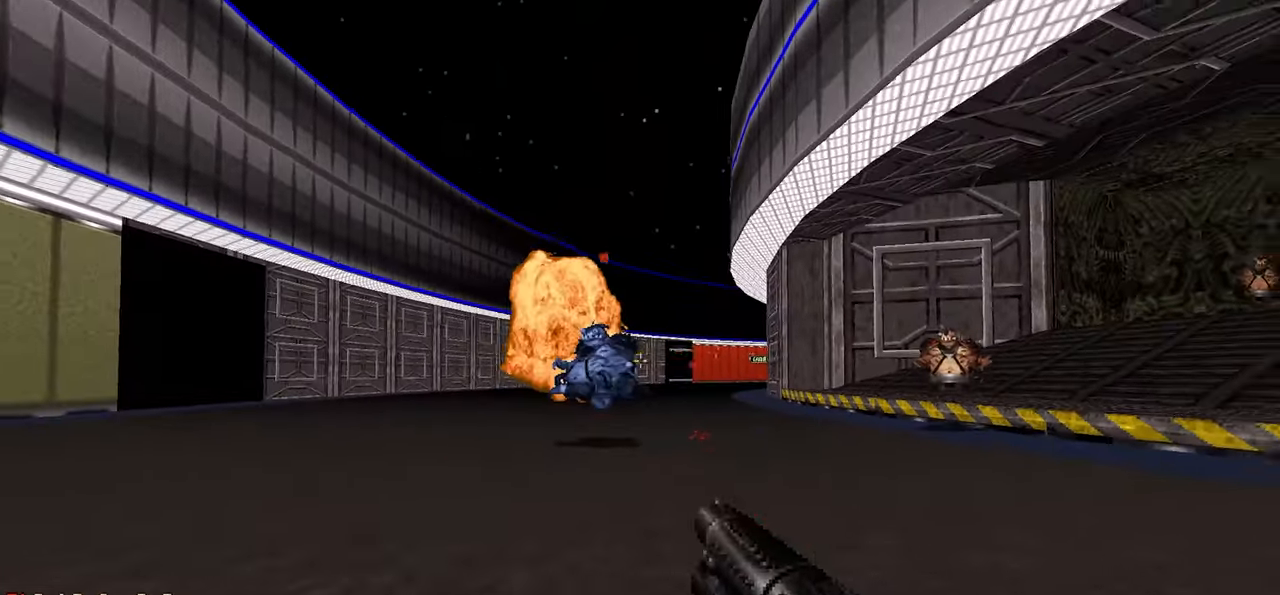
{"keys": ["a", "s"], "mouse": [], "mouse_move": "up-right", "events": [[233, "a", "up"], [283, "mouse_left", "down"], [333, "w", "up"], [417, "a", "down"], [417, "s", "down"], [500, "mouse_left", "up"]]}
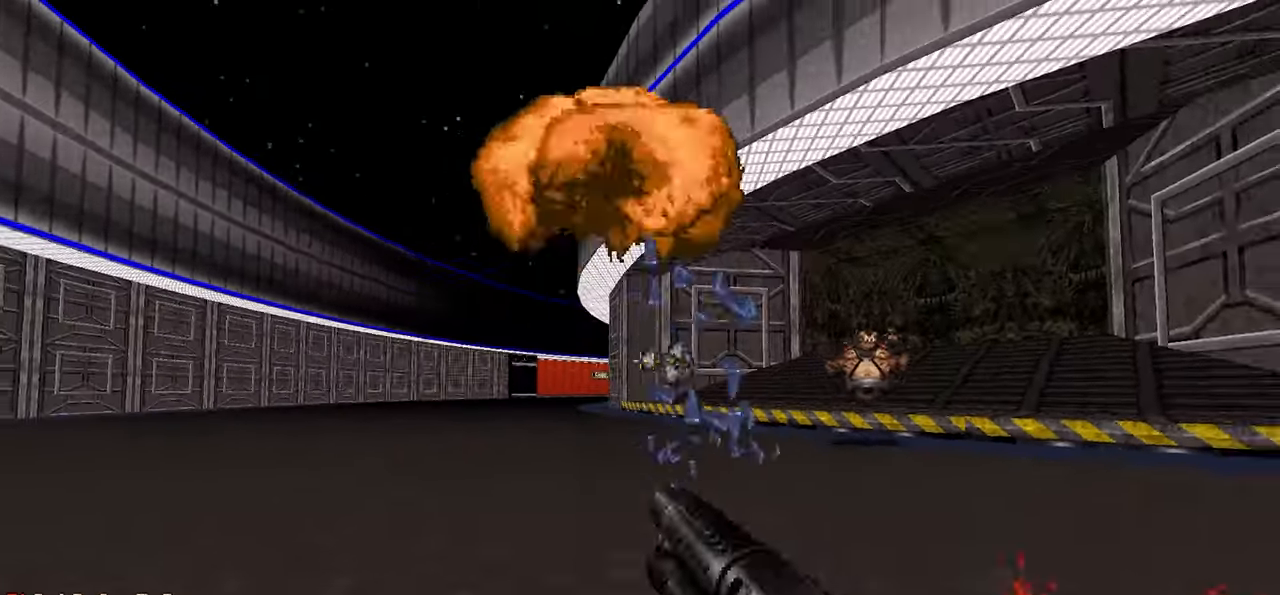
{"keys": ["w"], "mouse": [], "mouse_move": "right", "events": [[100, "s", "up"], [200, "a", "up"], [433, "a", "down"], [433, "w", "down"], [483, "a", "up"]]}